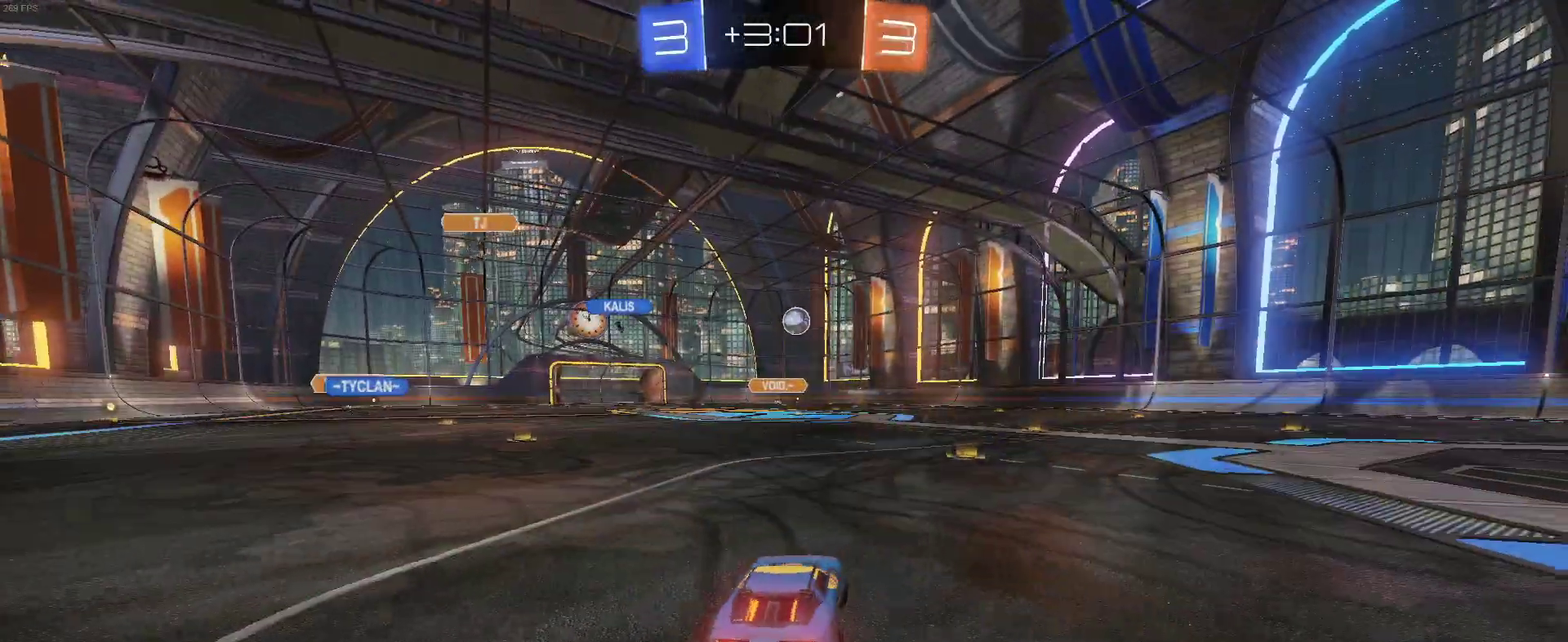
Gameplay with a controller (PlayStation layout); each line is a JSON object with the inputs held at the frame after it. "events" lists button and stick changes between this image and that frame as [ms after this image, input, new state], when the widget could be followed in between. Not read: L1 R1.
{"buttons": ["CROSS", "R2"], "left_stick": "left", "right_stick": "center"}
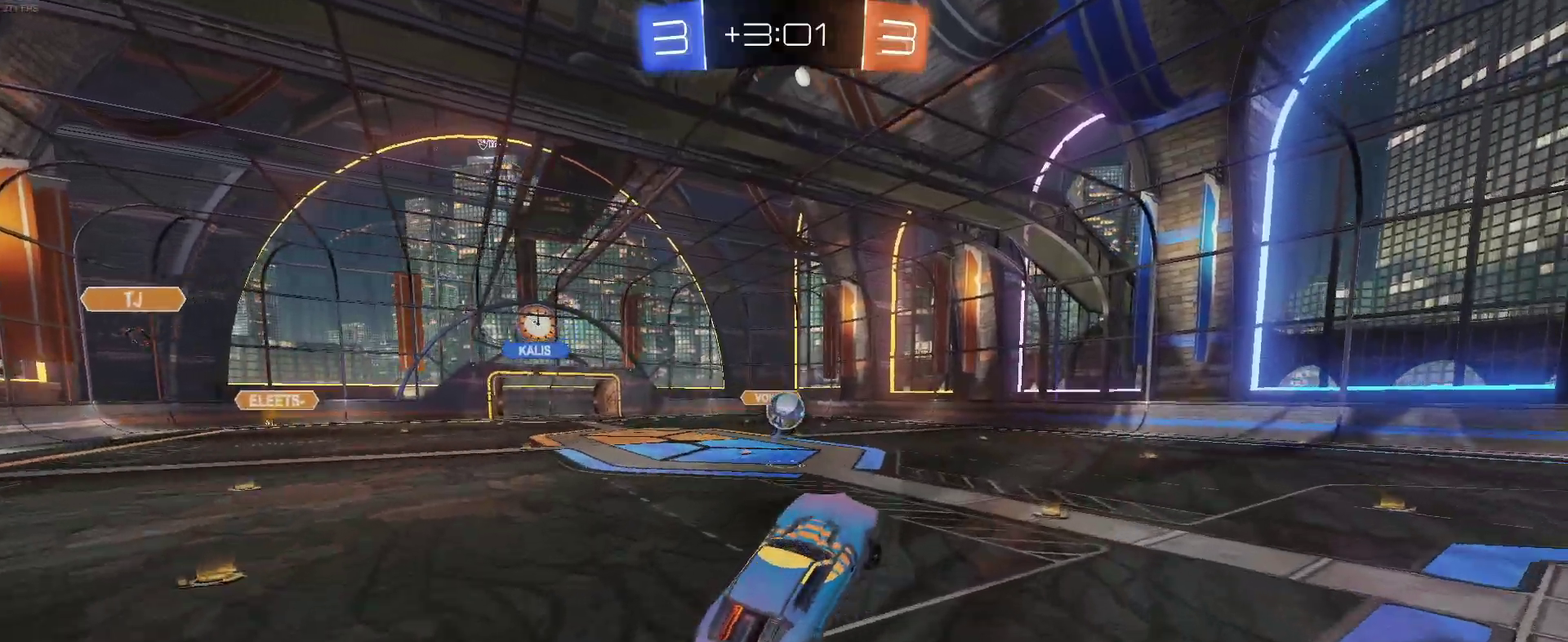
{"buttons": ["R2"], "left_stick": "up-right", "right_stick": "center"}
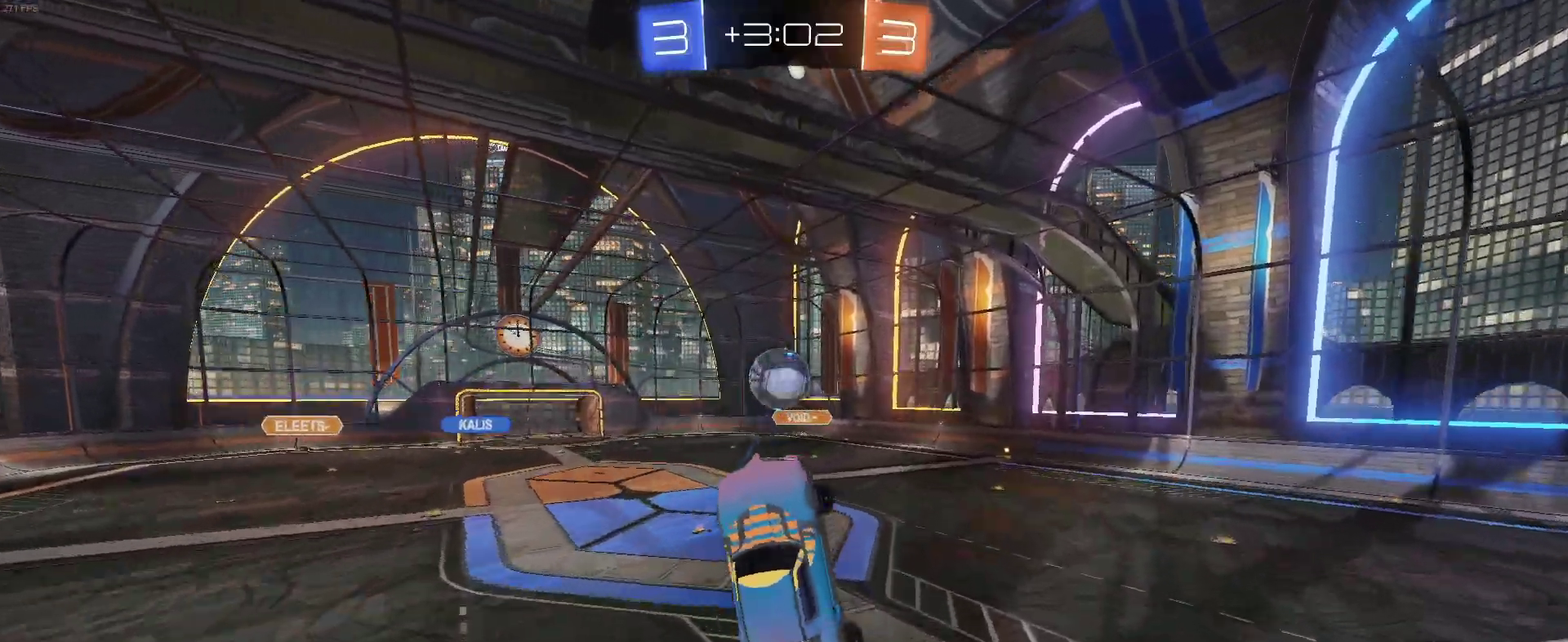
{"buttons": ["R2"], "left_stick": "center", "right_stick": "center", "events": [[133, "left_stick", "center"]]}
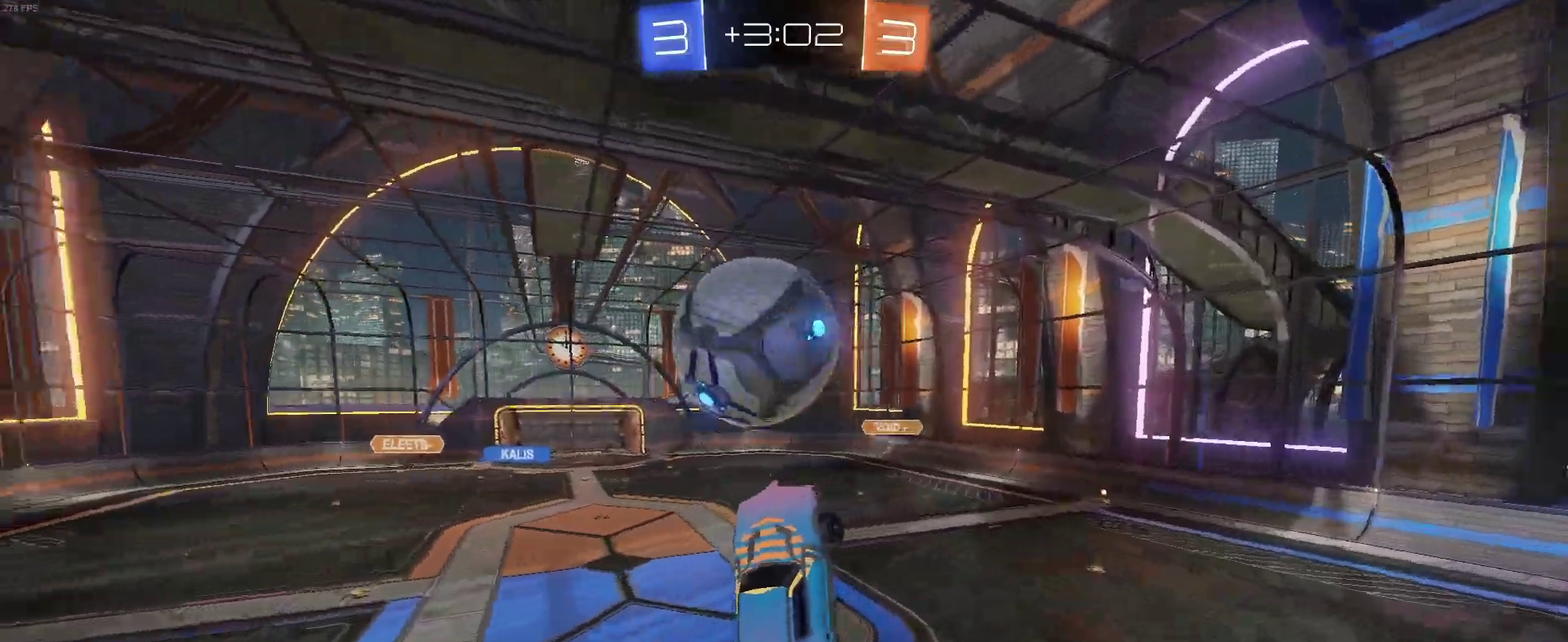
{"buttons": ["R2"], "left_stick": "center", "right_stick": "center", "events": [[233, "left_stick", "up"], [400, "left_stick", "up-right"], [450, "left_stick", "center"]]}
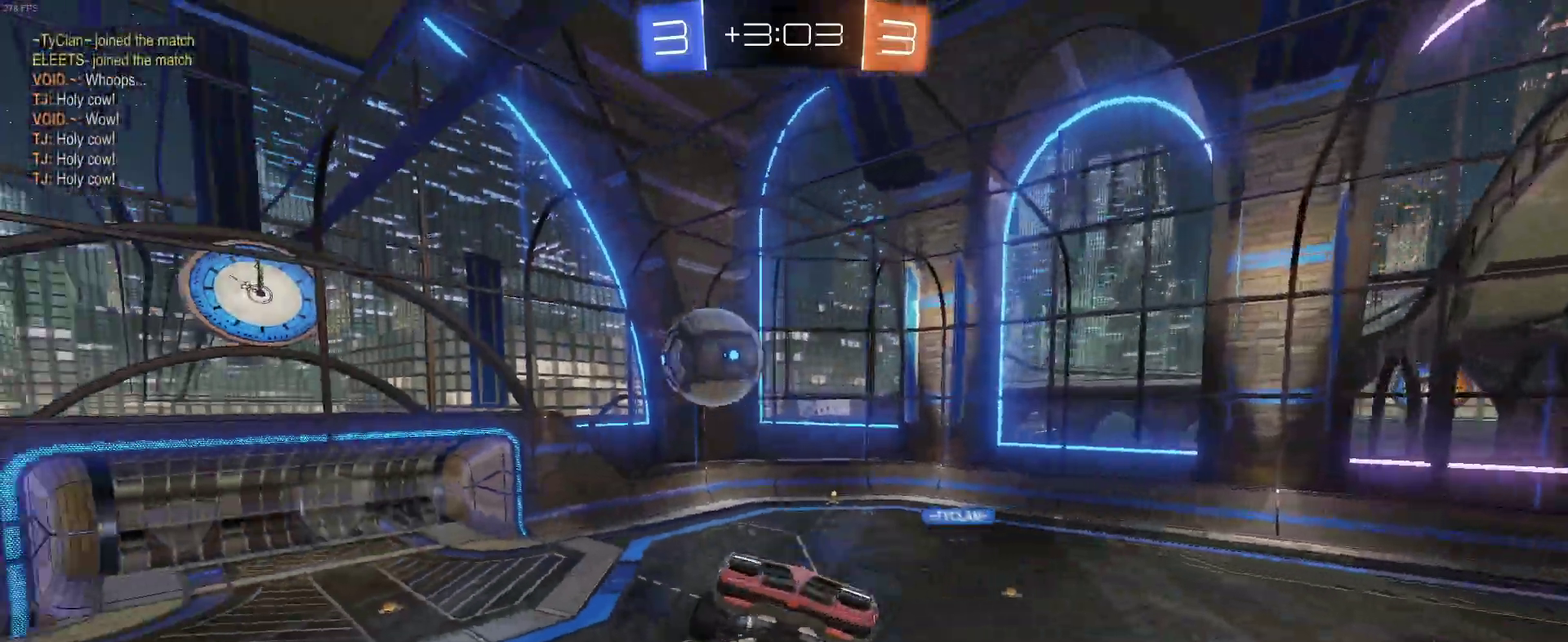
{"buttons": [], "left_stick": "center", "right_stick": "center", "events": [[450, "R2", "up"]]}
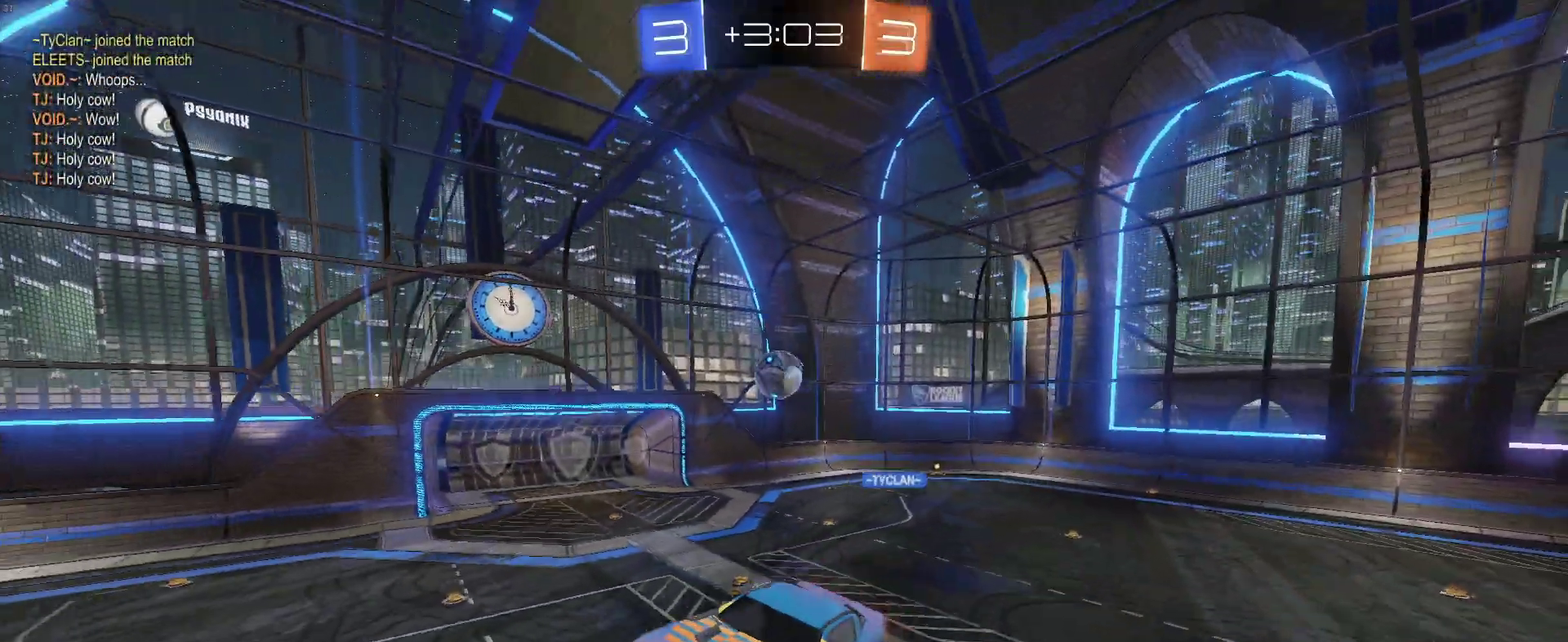
{"buttons": ["R2"], "left_stick": "center", "right_stick": "center", "events": [[200, "R2", "down"], [217, "left_stick", "up-left"], [317, "left_stick", "center"]]}
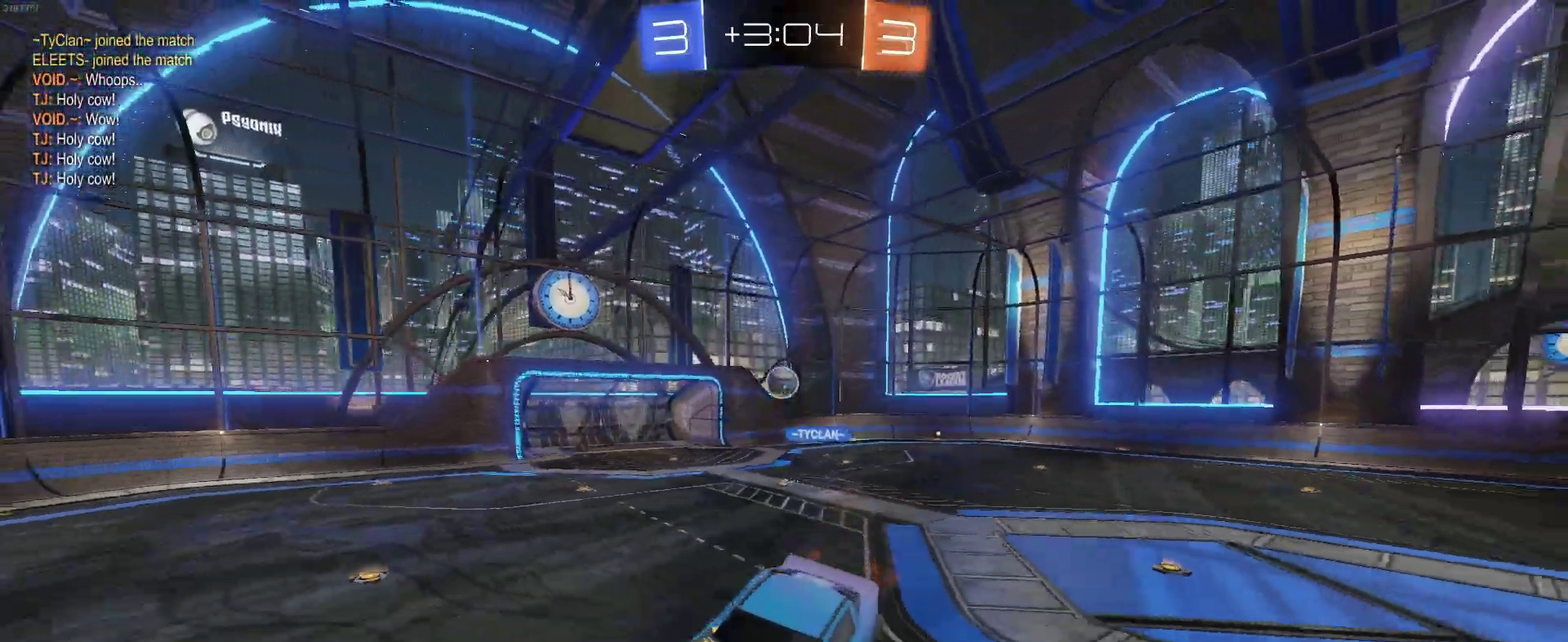
{"buttons": ["R2"], "left_stick": "center", "right_stick": "center", "events": []}
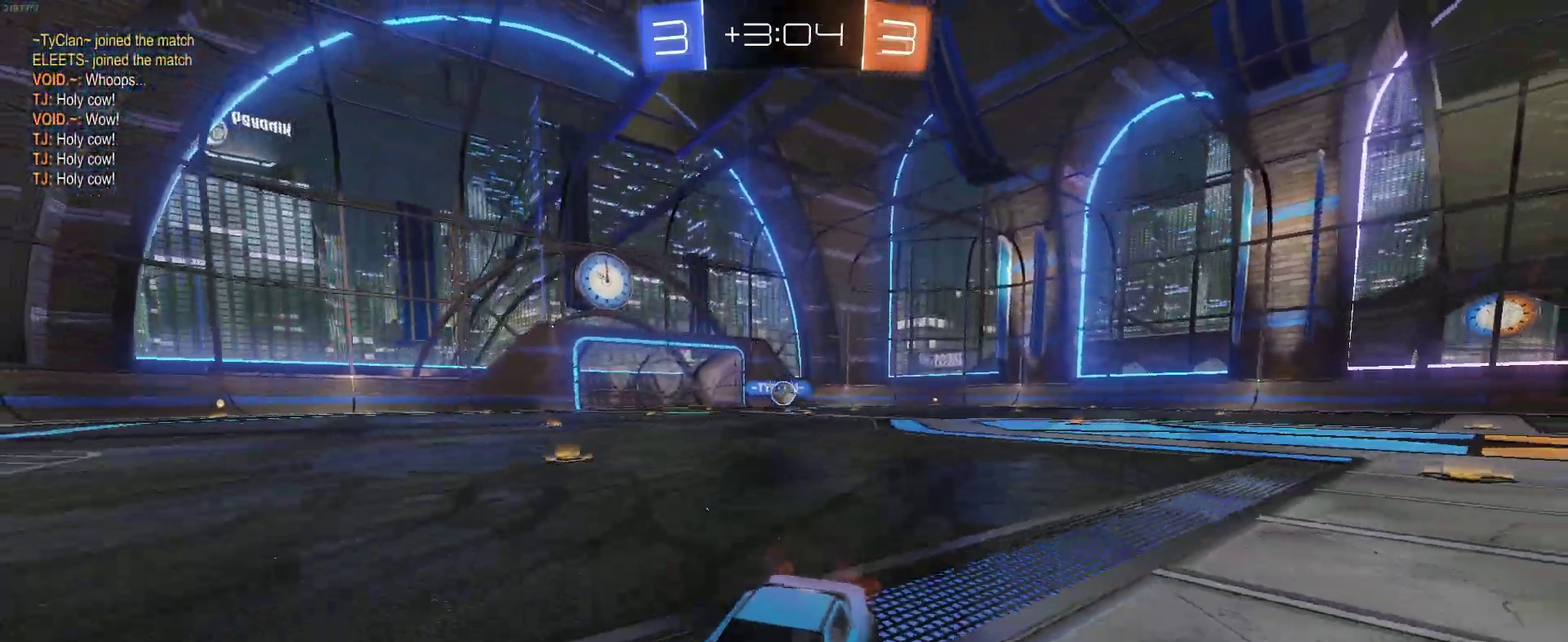
{"buttons": ["R2"], "left_stick": "right", "right_stick": "center", "events": [[200, "left_stick", "right"]]}
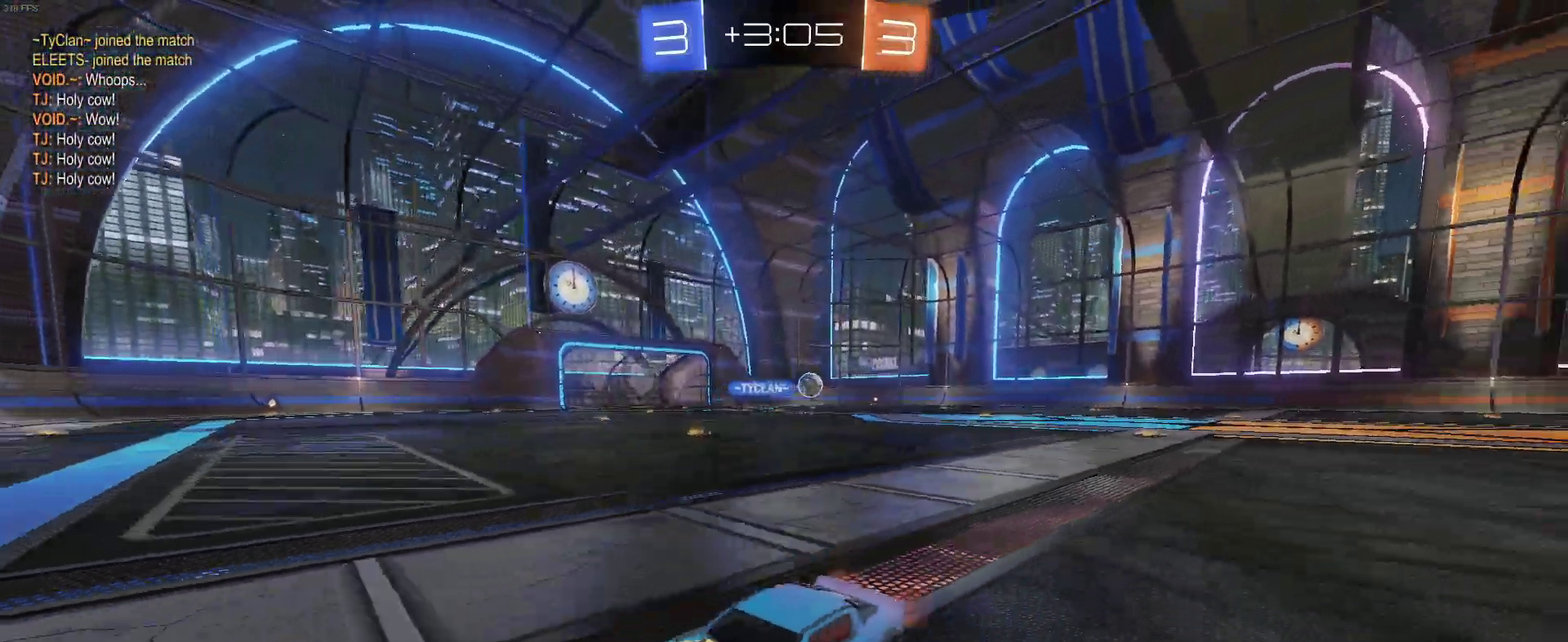
{"buttons": ["R2"], "left_stick": "right", "right_stick": "center", "events": [[167, "left_stick", "center"], [217, "left_stick", "right"]]}
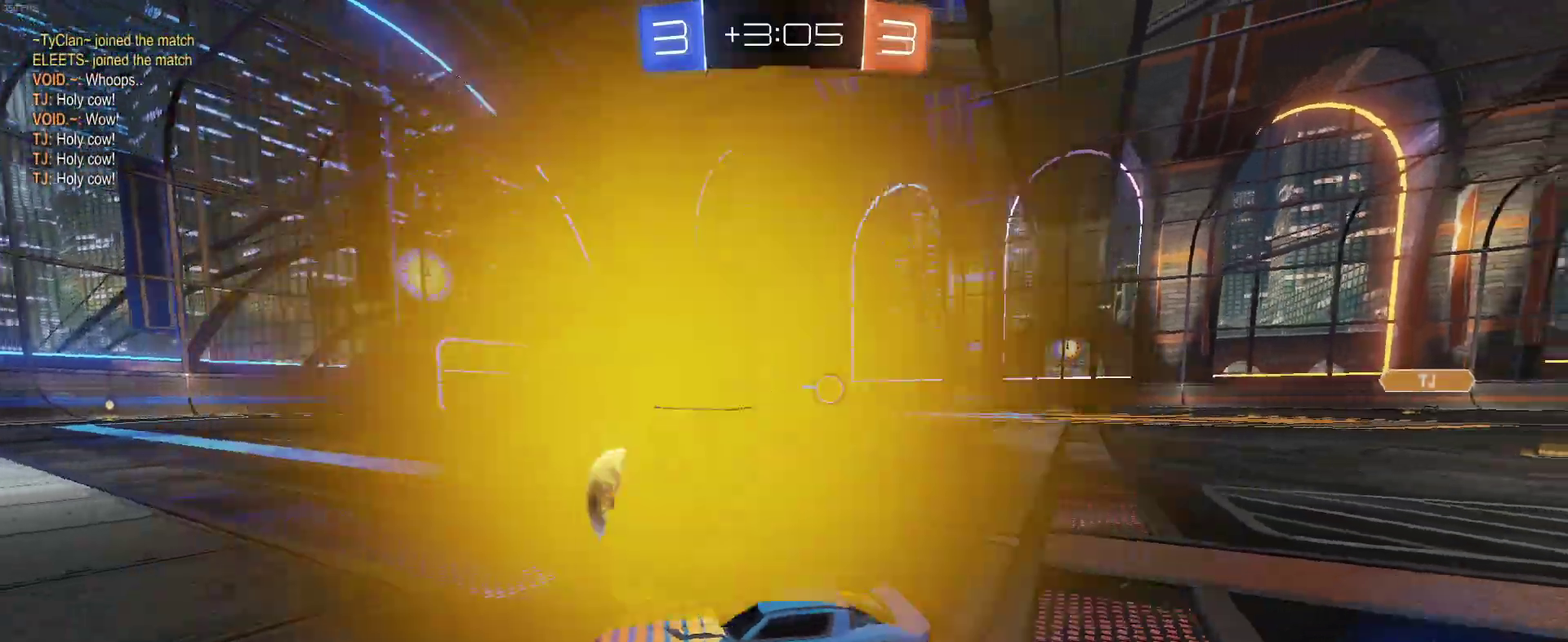
{"buttons": ["R2"], "left_stick": "up-right", "right_stick": "center", "events": [[483, "left_stick", "up-right"]]}
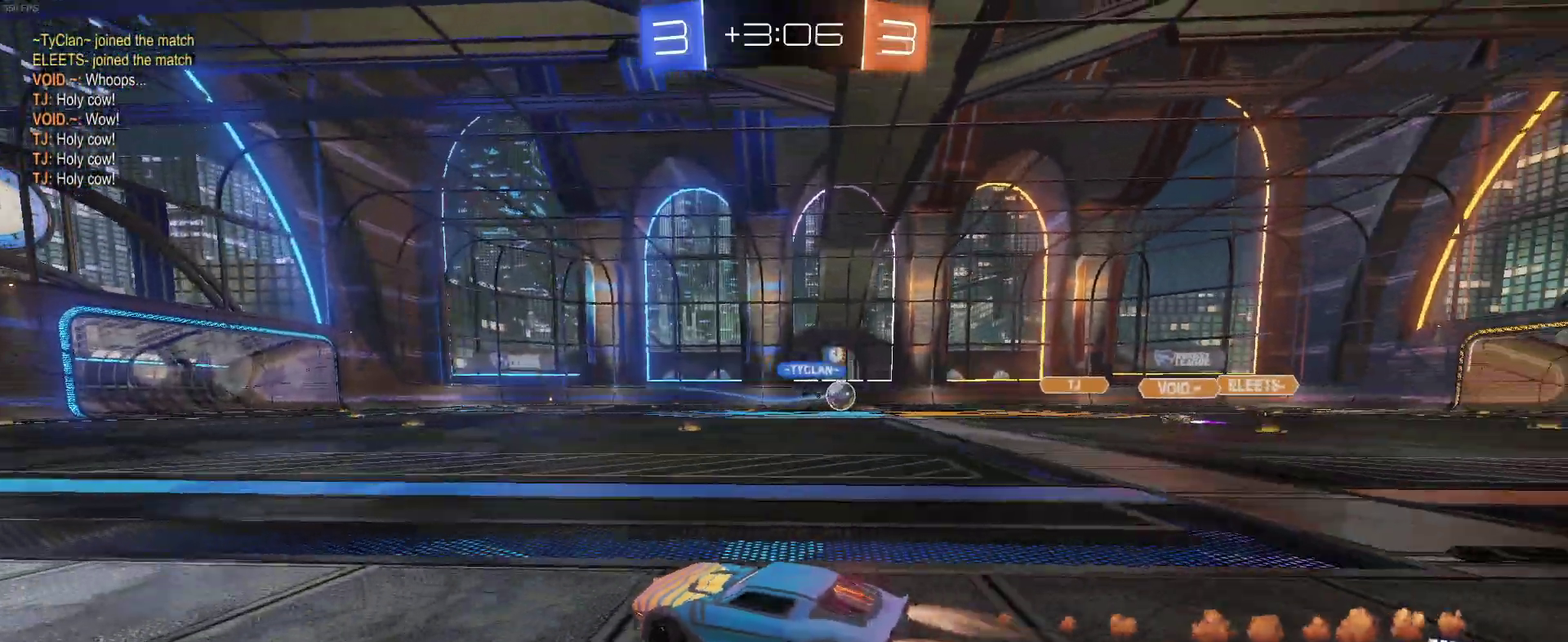
{"buttons": ["R2"], "left_stick": "center", "right_stick": "center", "events": [[100, "left_stick", "center"], [267, "left_stick", "left"], [417, "left_stick", "center"]]}
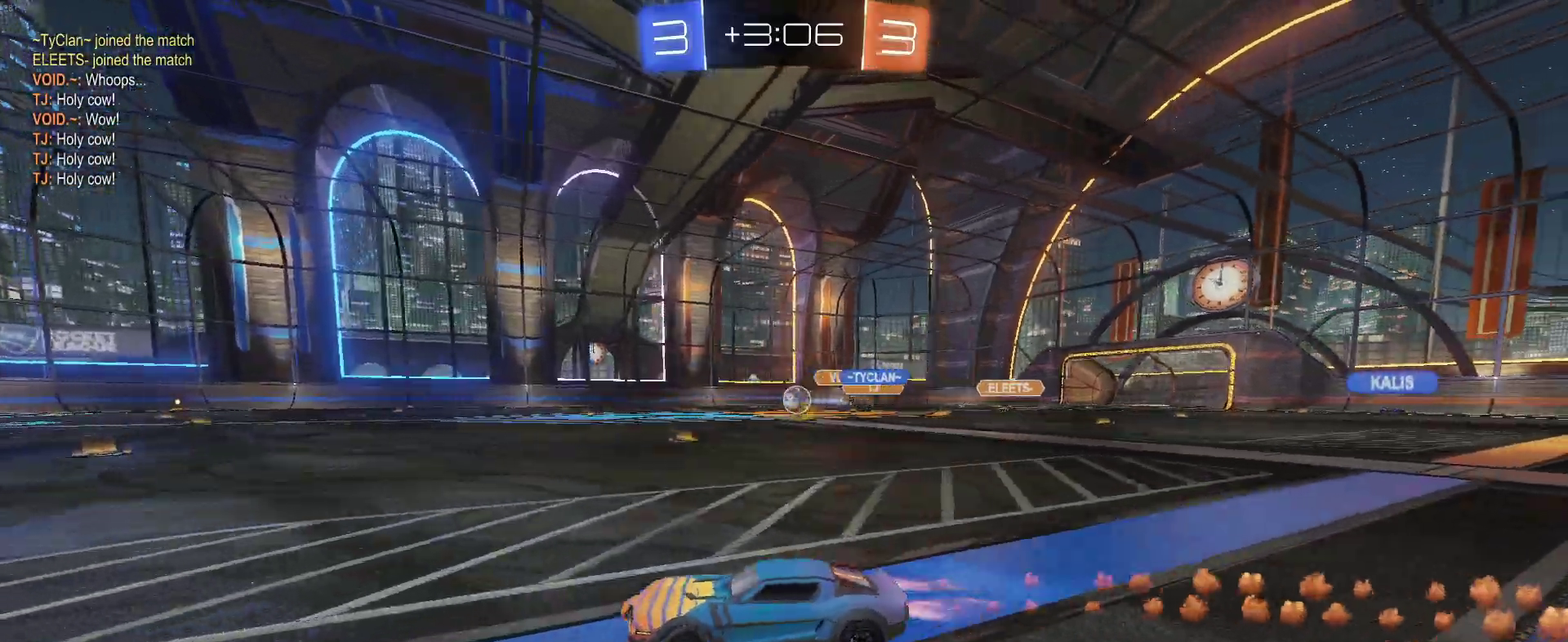
{"buttons": ["R2"], "left_stick": "up-right", "right_stick": "center"}
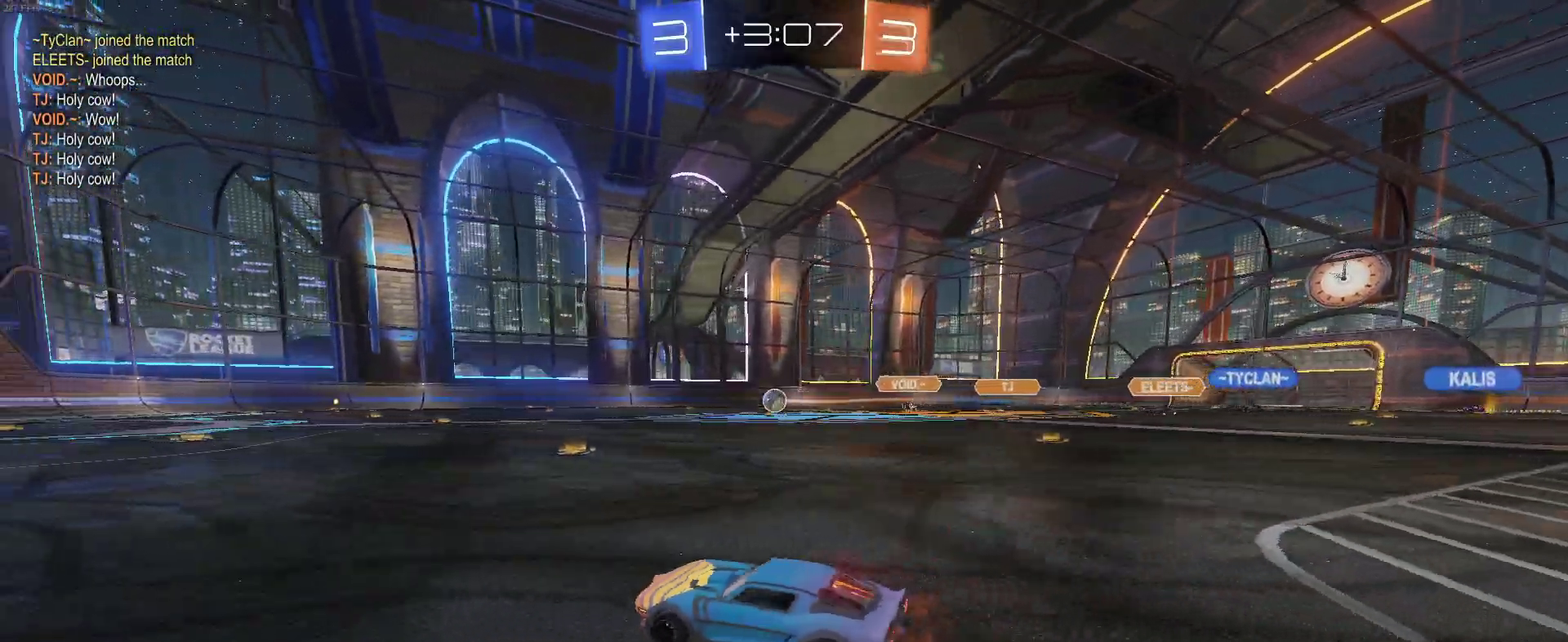
{"buttons": ["CROSS", "R2"], "left_stick": "down-right", "right_stick": "center"}
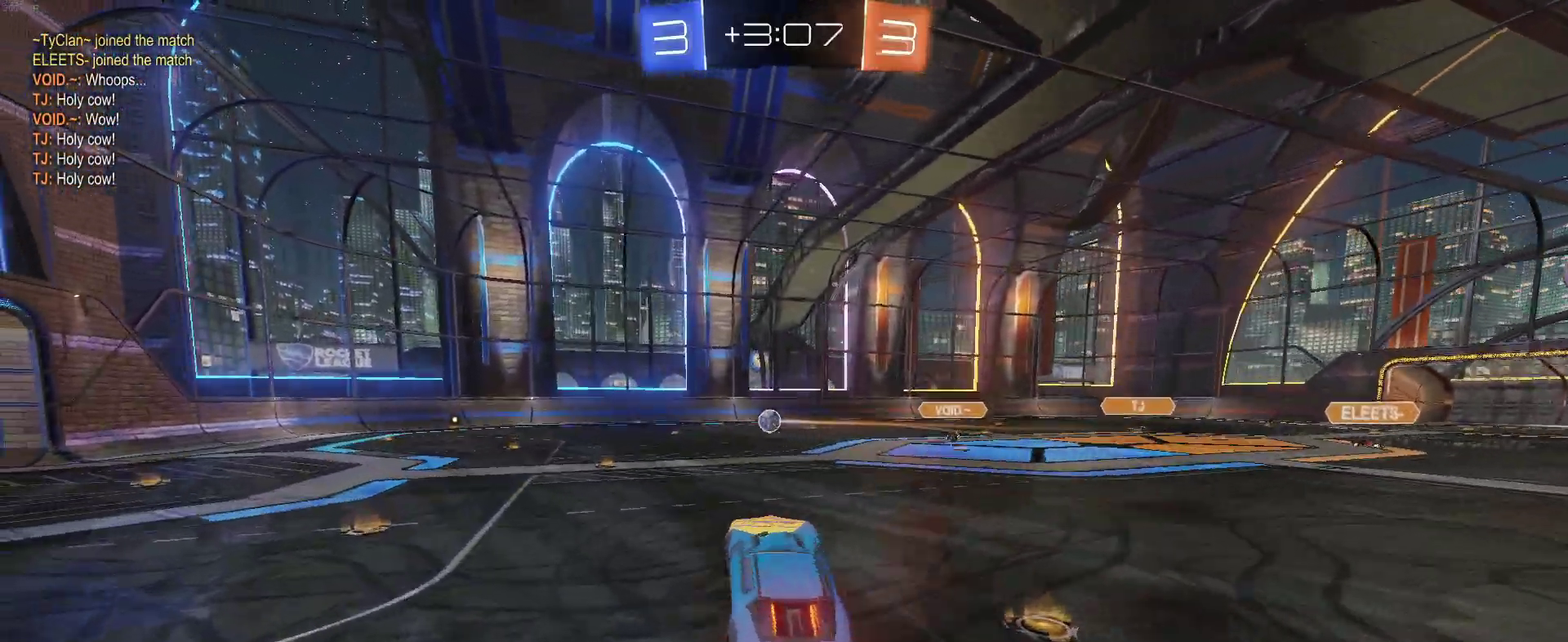
{"buttons": ["R2"], "left_stick": "center", "right_stick": "center", "events": [[17, "CROSS", "up"], [117, "left_stick", "center"]]}
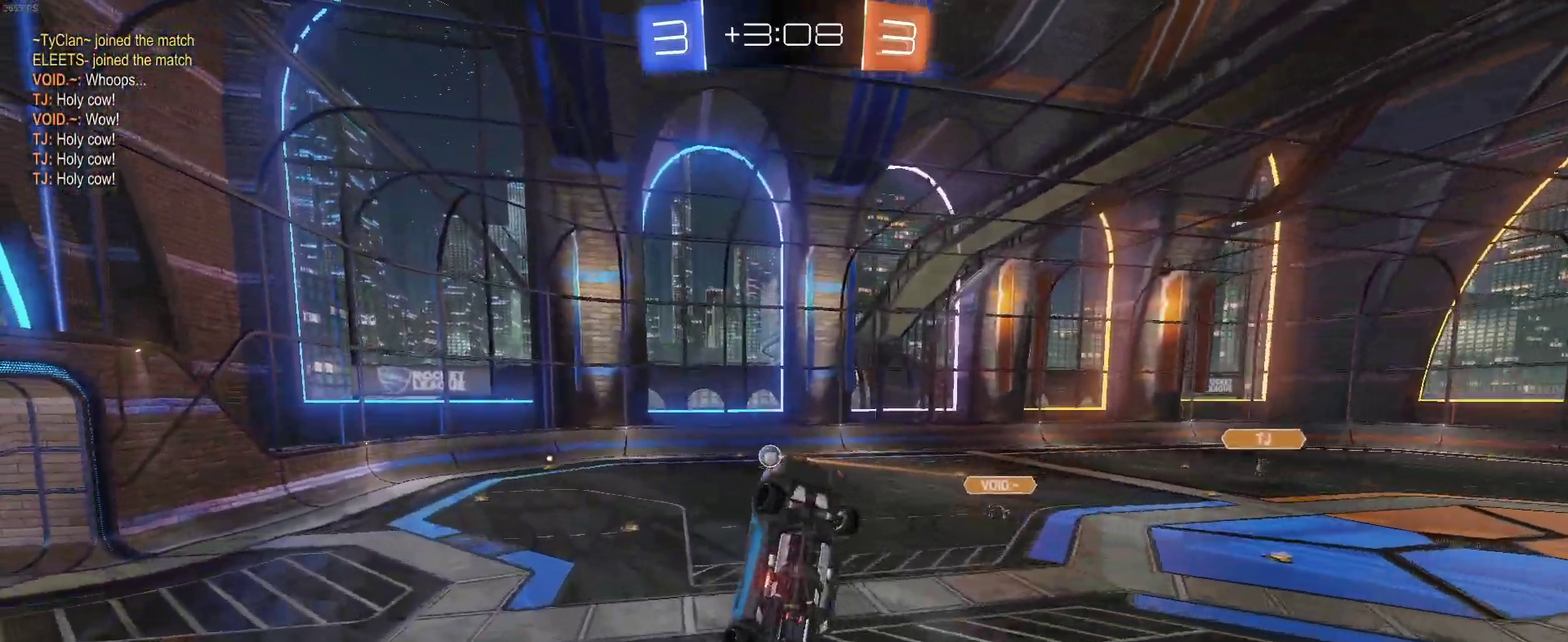
{"buttons": ["R2"], "left_stick": "center", "right_stick": "center", "events": [[17, "left_stick", "right"], [133, "left_stick", "up-right"], [250, "left_stick", "center"], [317, "left_stick", "left"], [500, "left_stick", "center"]]}
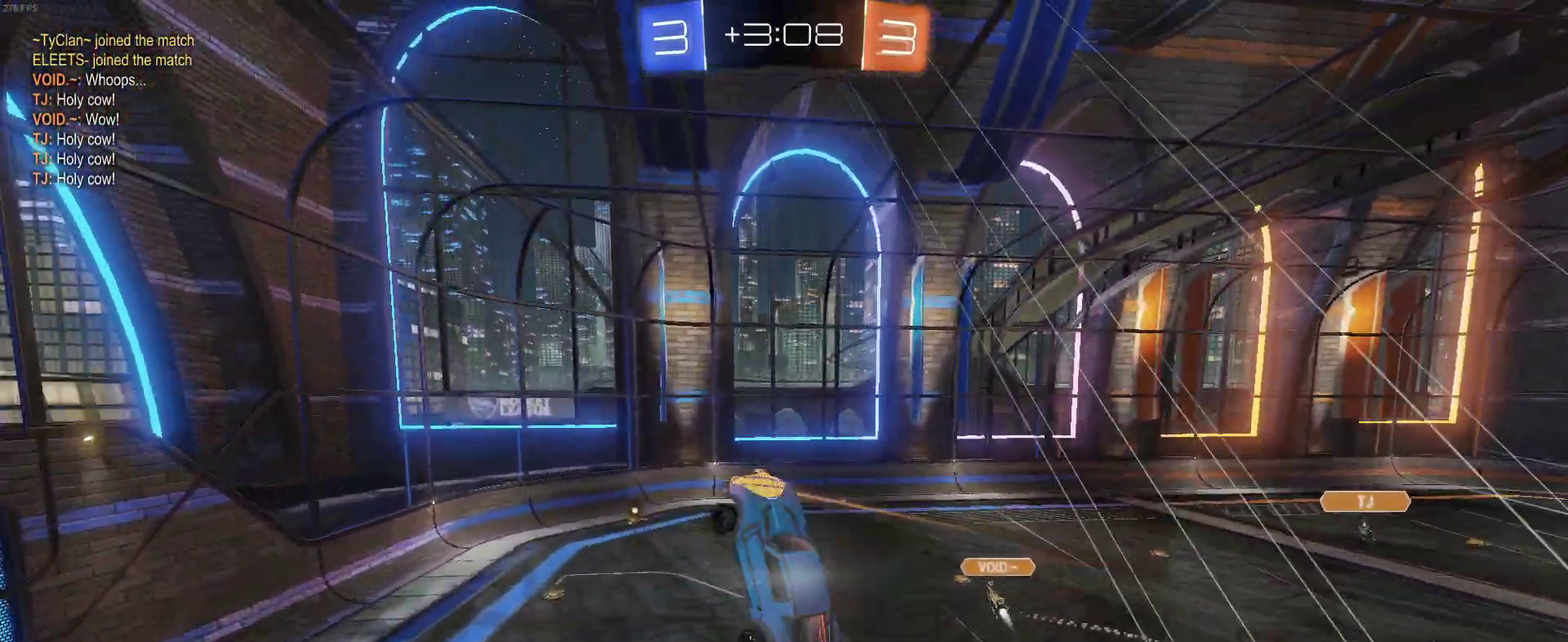
{"buttons": ["R2"], "left_stick": "right", "right_stick": "center", "events": [[417, "left_stick", "down-right"], [467, "left_stick", "right"]]}
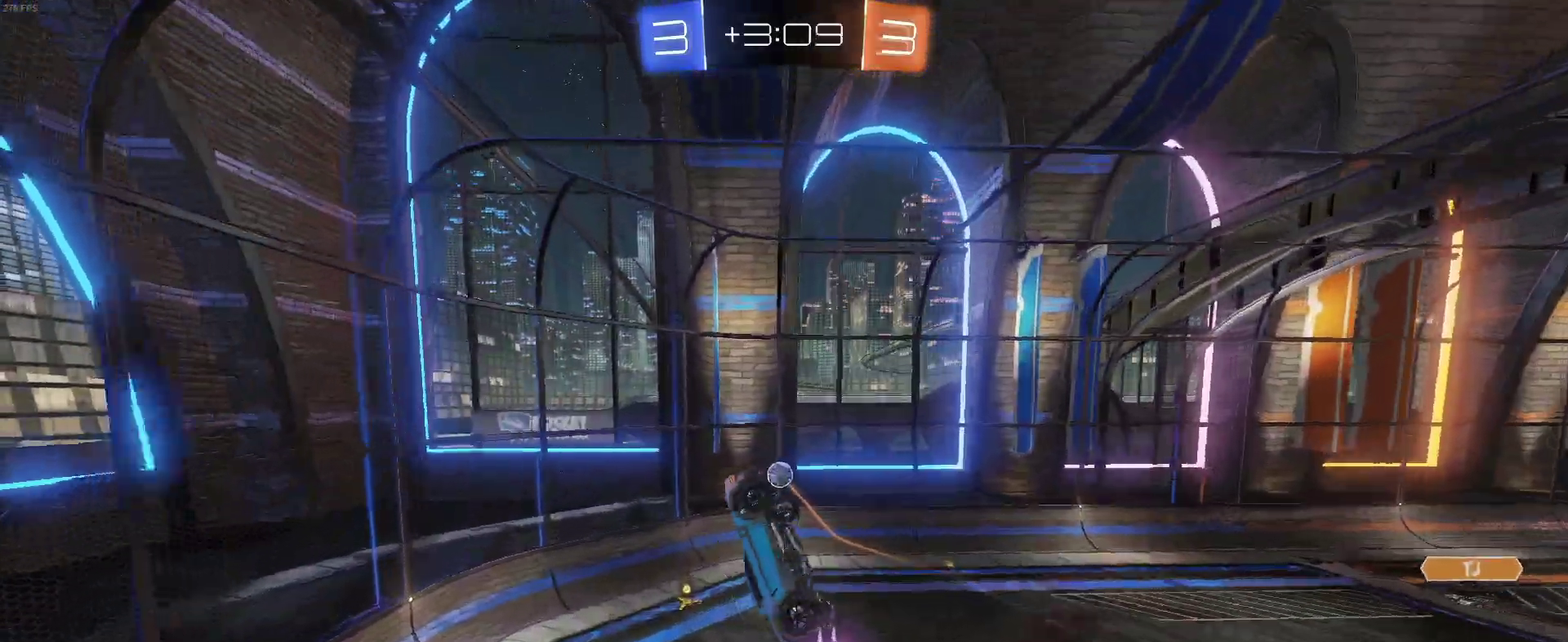
{"buttons": ["R2"], "left_stick": "right", "right_stick": "center", "events": [[17, "left_stick", "center"], [67, "left_stick", "left"], [250, "left_stick", "center"], [317, "left_stick", "down-right"], [433, "left_stick", "right"]]}
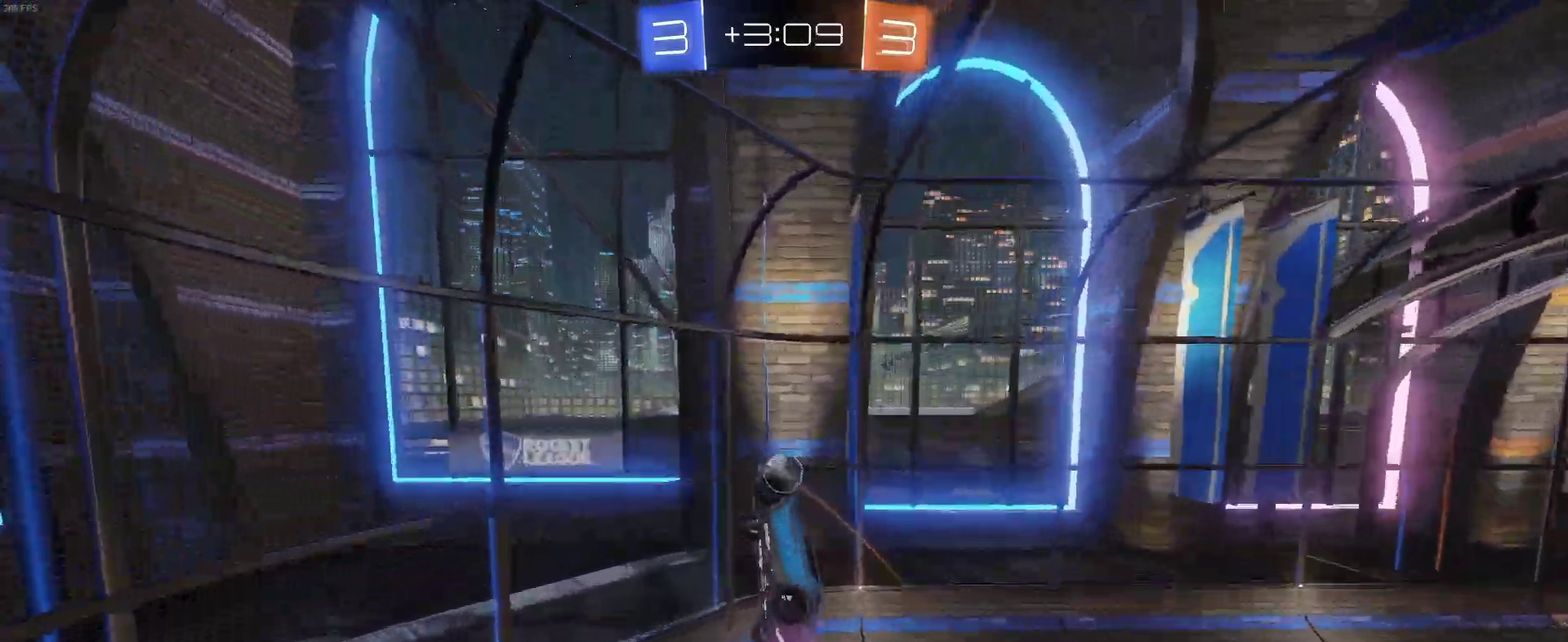
{"buttons": ["R2"], "left_stick": "up-right", "right_stick": "center", "events": [[67, "left_stick", "center"], [183, "left_stick", "right"], [400, "left_stick", "center"], [467, "left_stick", "up-right"]]}
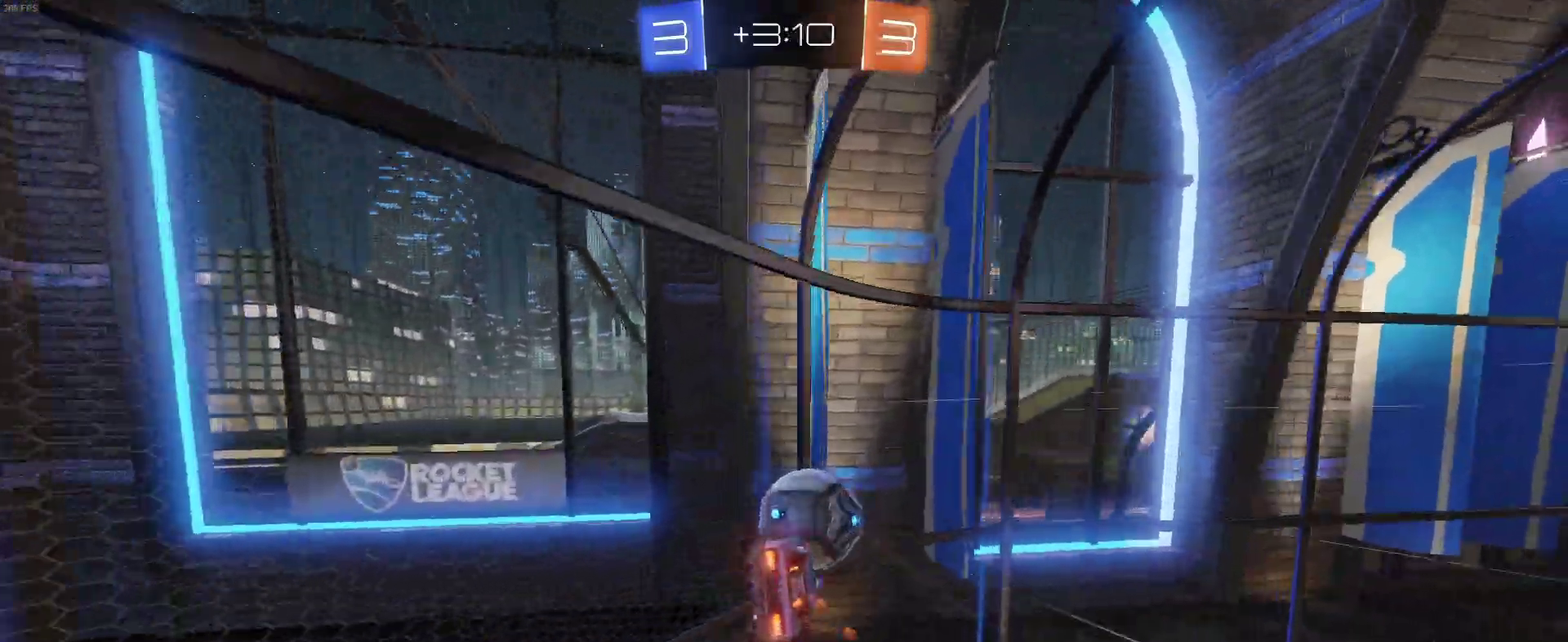
{"buttons": ["R2"], "left_stick": "center", "right_stick": "center", "events": [[133, "left_stick", "center"], [267, "left_stick", "left"], [467, "left_stick", "center"]]}
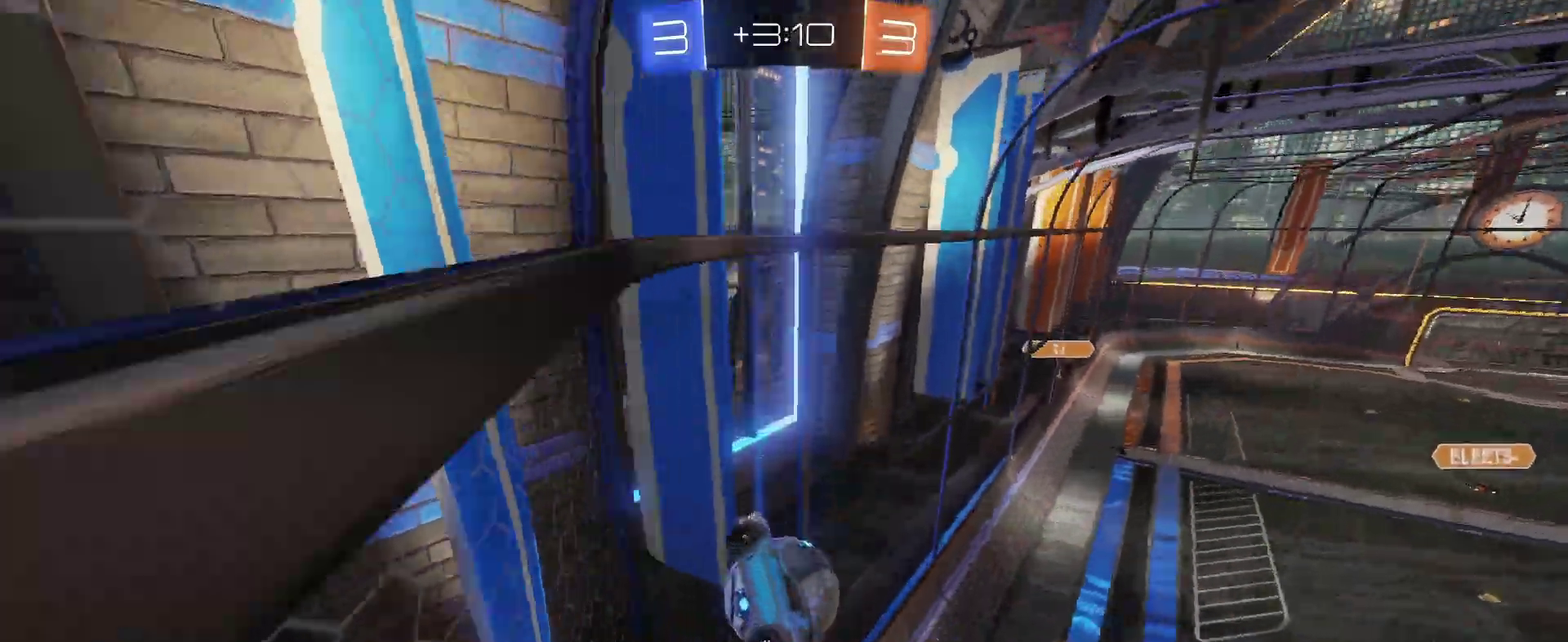
{"buttons": ["SQUARE", "R2"], "left_stick": "right", "right_stick": "center", "events": [[117, "left_stick", "right"], [450, "SQUARE", "down"]]}
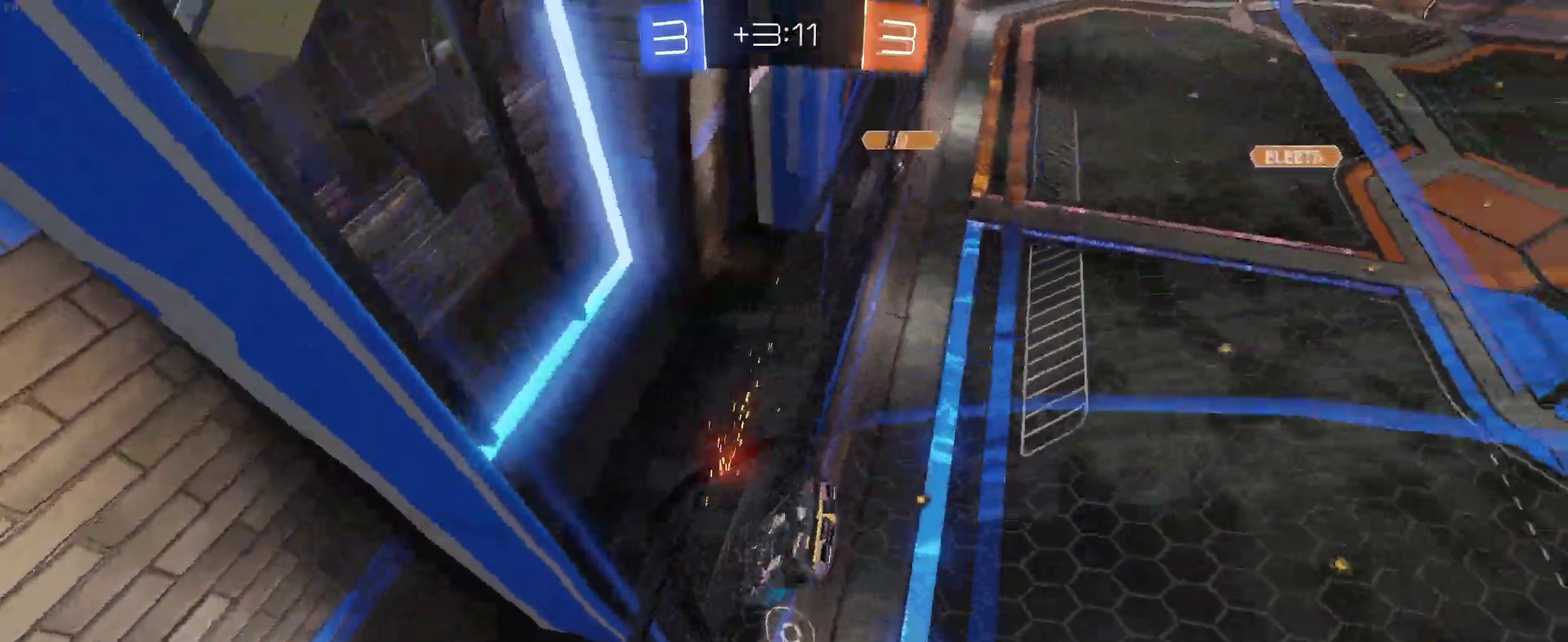
{"buttons": ["R2"], "left_stick": "center", "right_stick": "center", "events": [[50, "SQUARE", "up"], [317, "left_stick", "center"]]}
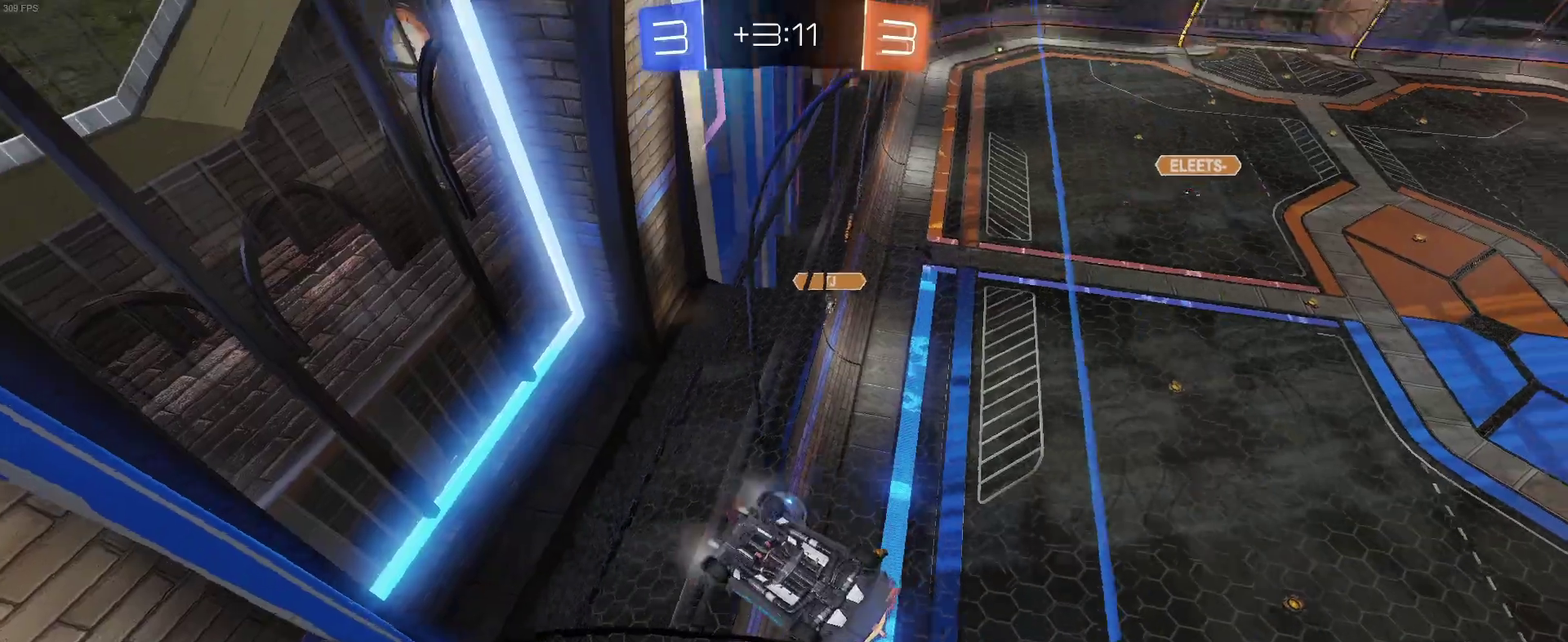
{"buttons": ["R2"], "left_stick": "left", "right_stick": "center", "events": [[383, "left_stick", "left"]]}
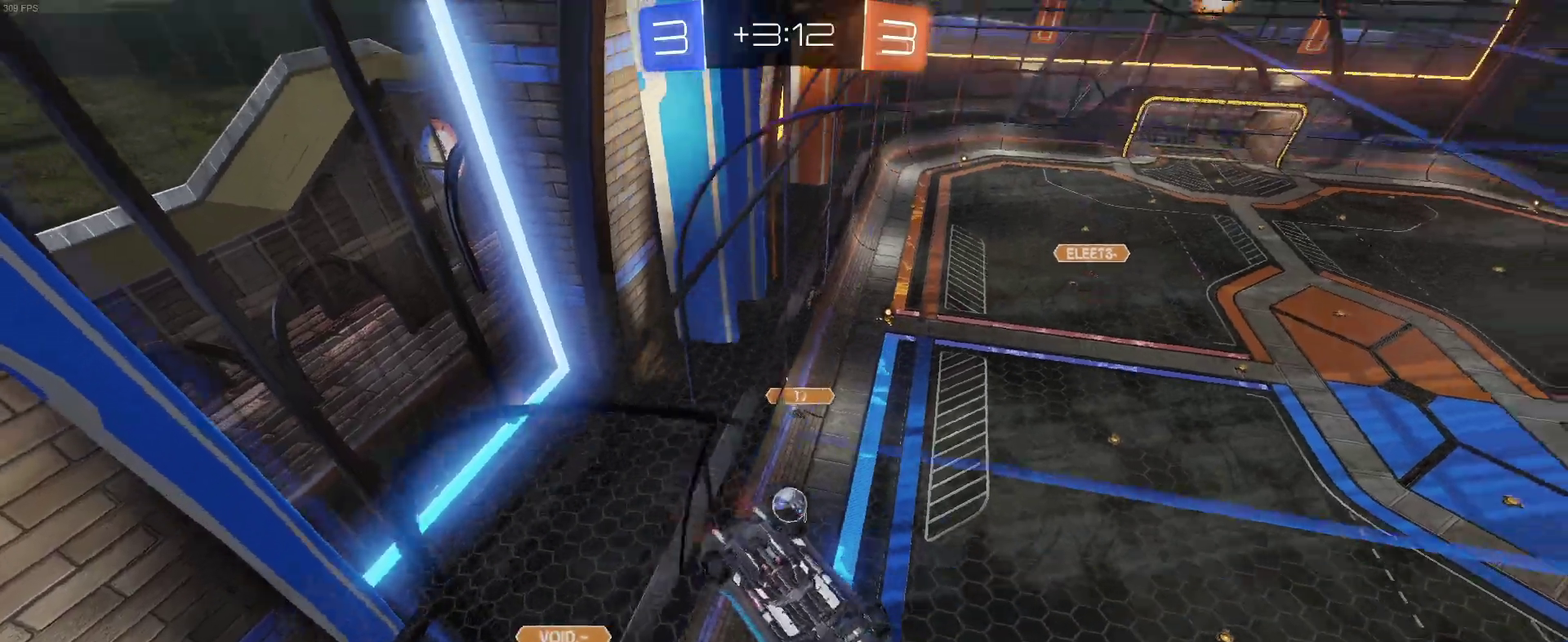
{"buttons": ["R2"], "left_stick": "center", "right_stick": "center", "events": [[117, "left_stick", "center"]]}
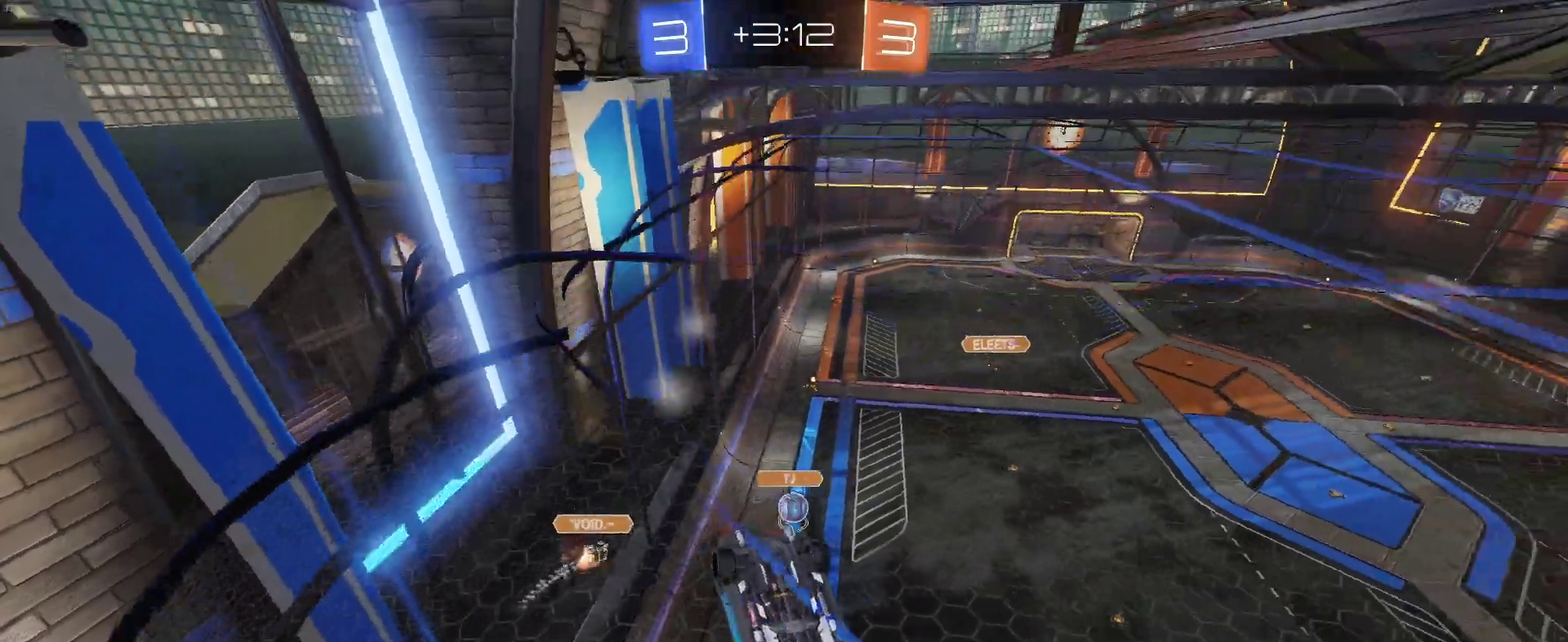
{"buttons": ["R2"], "left_stick": "center", "right_stick": "center", "events": [[167, "left_stick", "down"], [383, "left_stick", "down-right"], [433, "left_stick", "center"]]}
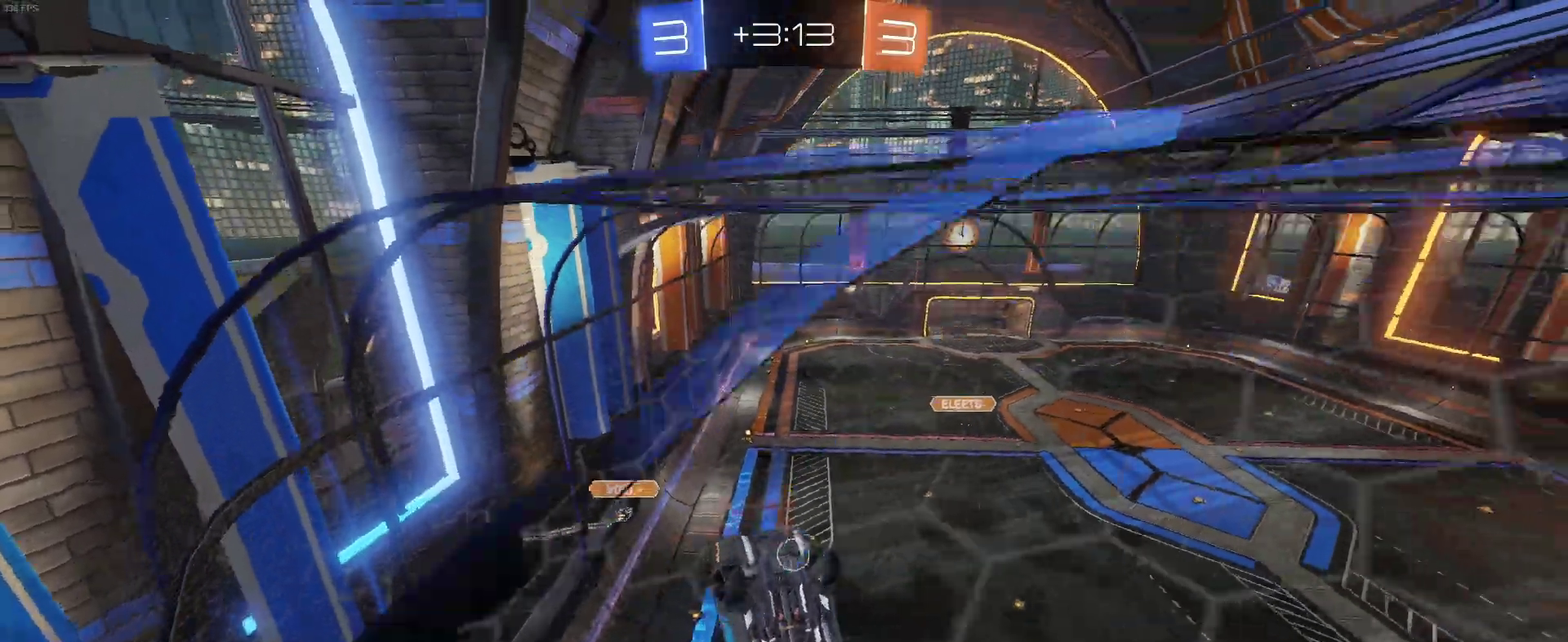
{"buttons": ["R2"], "left_stick": "right", "right_stick": "center", "events": [[300, "left_stick", "right"]]}
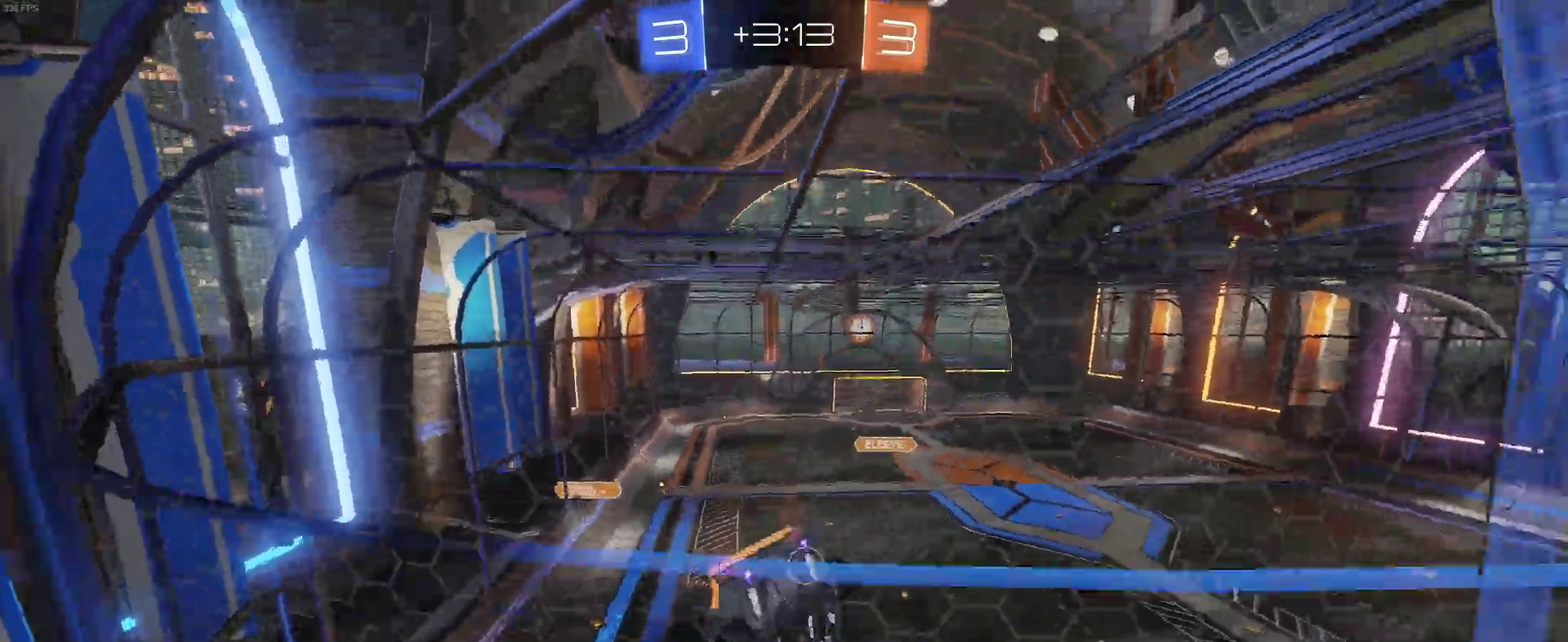
{"buttons": ["R2"], "left_stick": "center", "right_stick": "center", "events": [[17, "left_stick", "center"], [167, "left_stick", "right"], [300, "left_stick", "up-right"], [350, "left_stick", "center"]]}
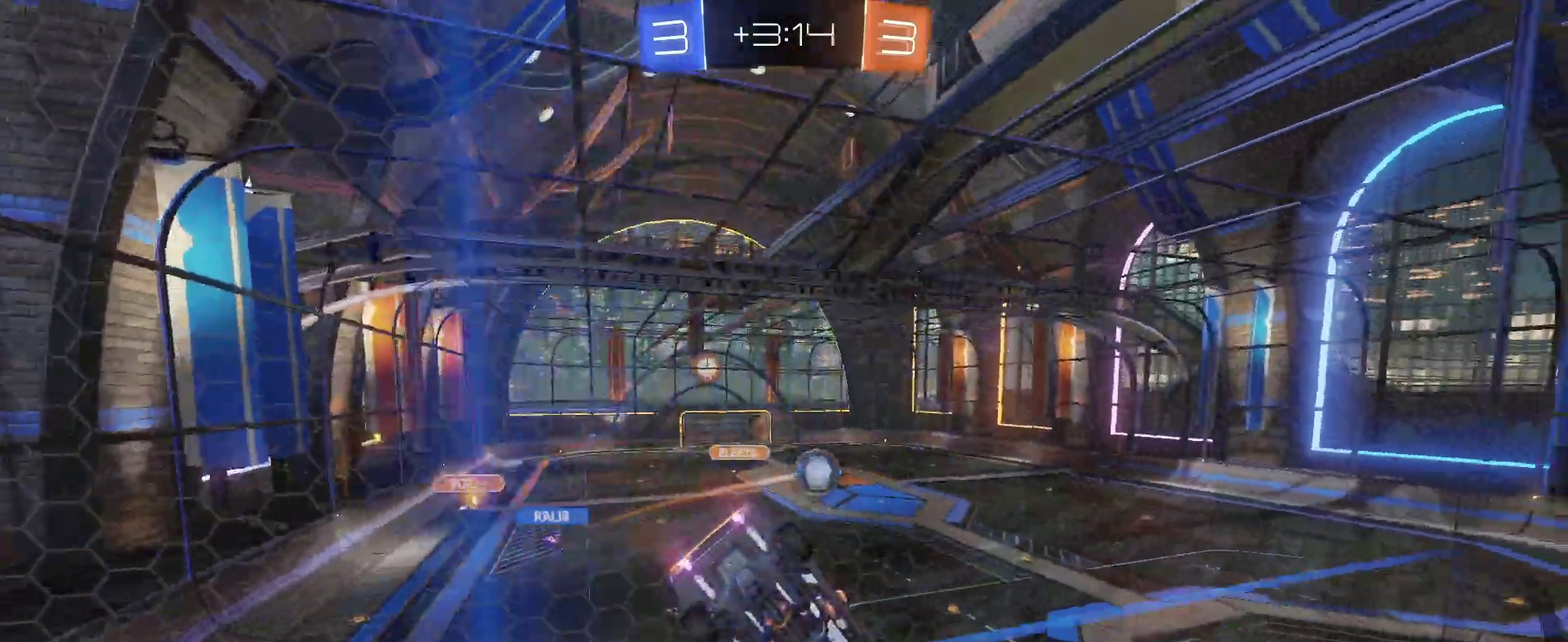
{"buttons": ["R2"], "left_stick": "center", "right_stick": "center", "events": [[100, "left_stick", "down-right"], [150, "left_stick", "right"], [217, "left_stick", "center"]]}